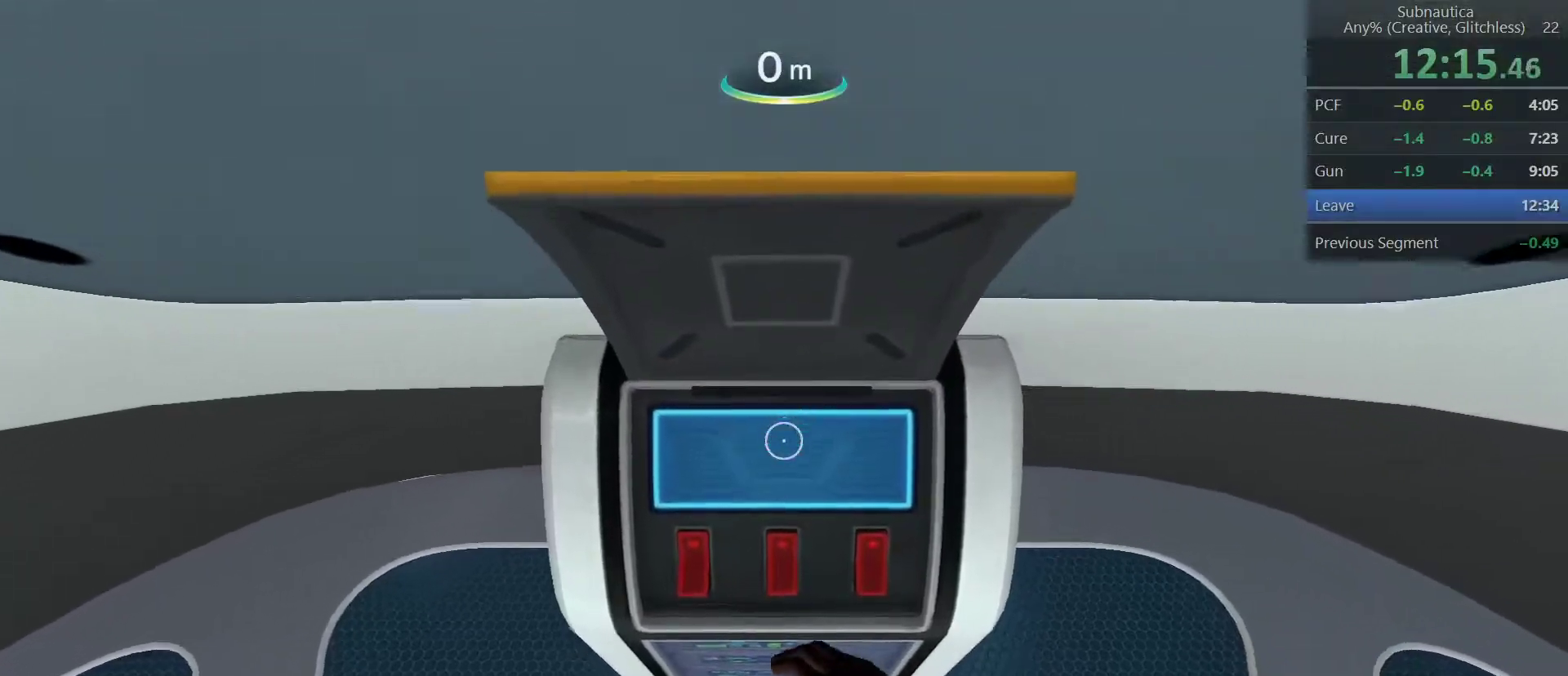
Gameplay with keyboard and mouse; each line is a JSON object with the keys and mouse buttons held at the frame after it. "events" lists presses ("down") and releases ("up") of "1", "2", "3", "4", "5", "a", "alt", "c", "ctrl", "d", "e", "f", "q", "r", "s", "shift", "space", "tab", "v", "w", "x", "z", "mouse_left", "mouse_middle", "mouse_right", "mouse_wheel_up" and "mouse_wheel_down" between this image and that frame as [ms after this image, input, new state], when the widget could be followed in between. "mouse_left", "mouse_middle", "mouse_right", "mouse_wheel_up", "mouse_wheel_down" = the "left", "middle", "right", "wheel_up", "wheel_down" buttons of the "mouse" list. No other keys are recorded. Not read: mouse_move.
{"keys": [], "mouse": [], "events": []}
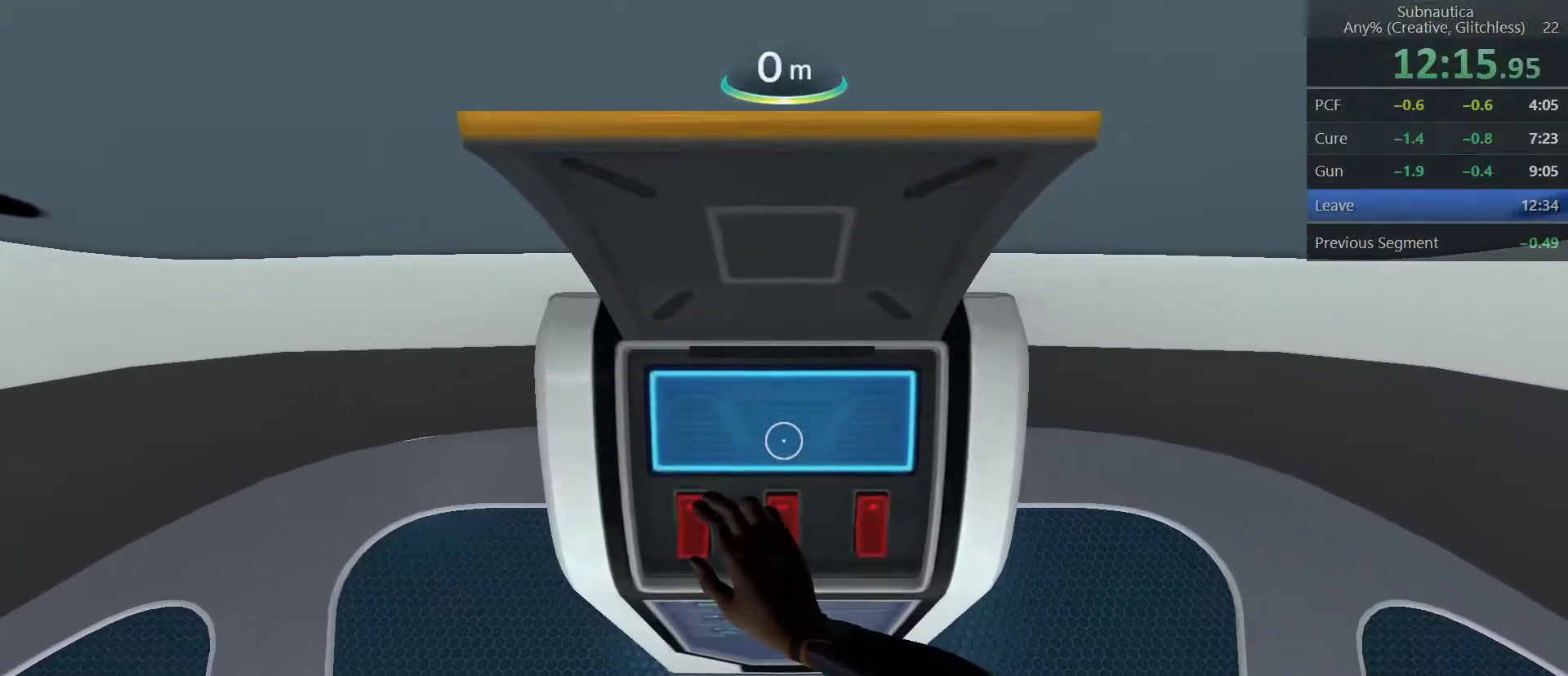
{"keys": [], "mouse": [], "events": []}
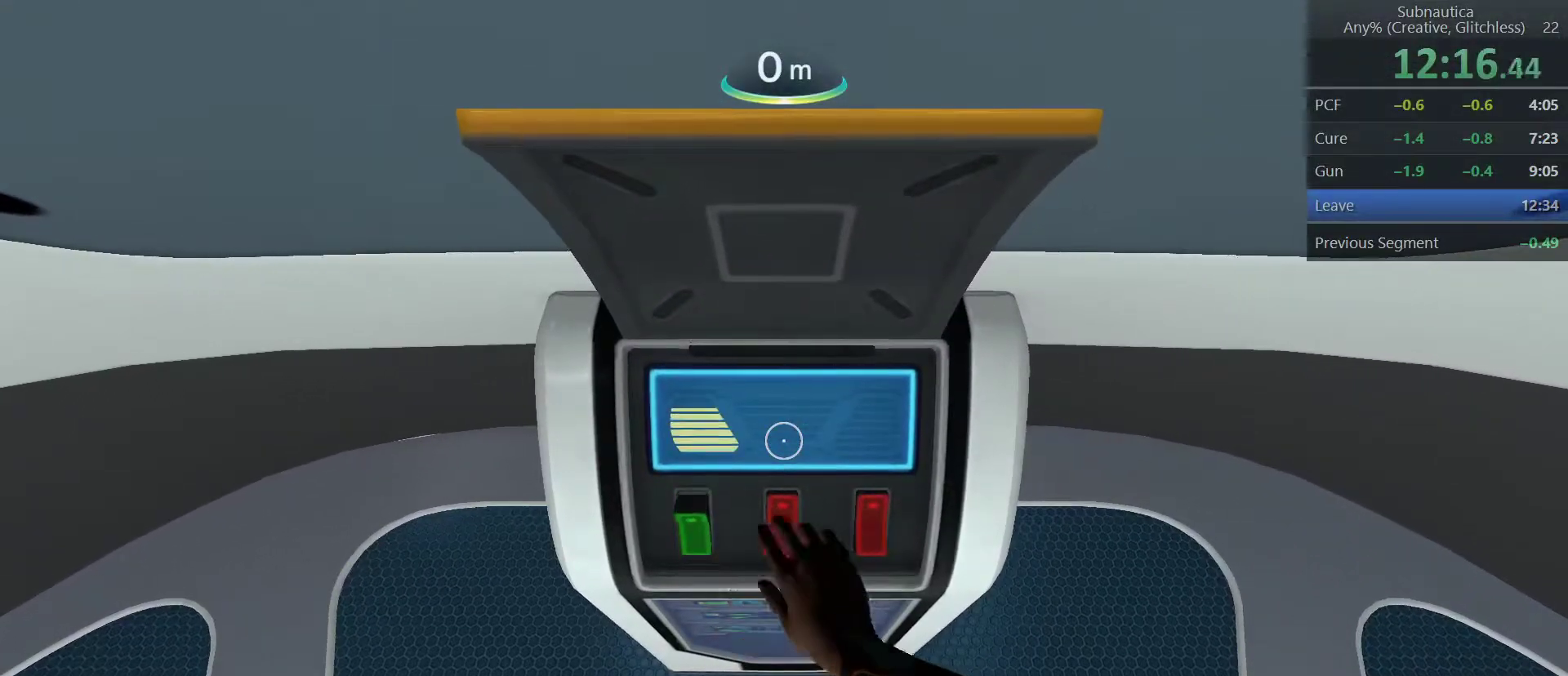
{"keys": [], "mouse": [], "events": []}
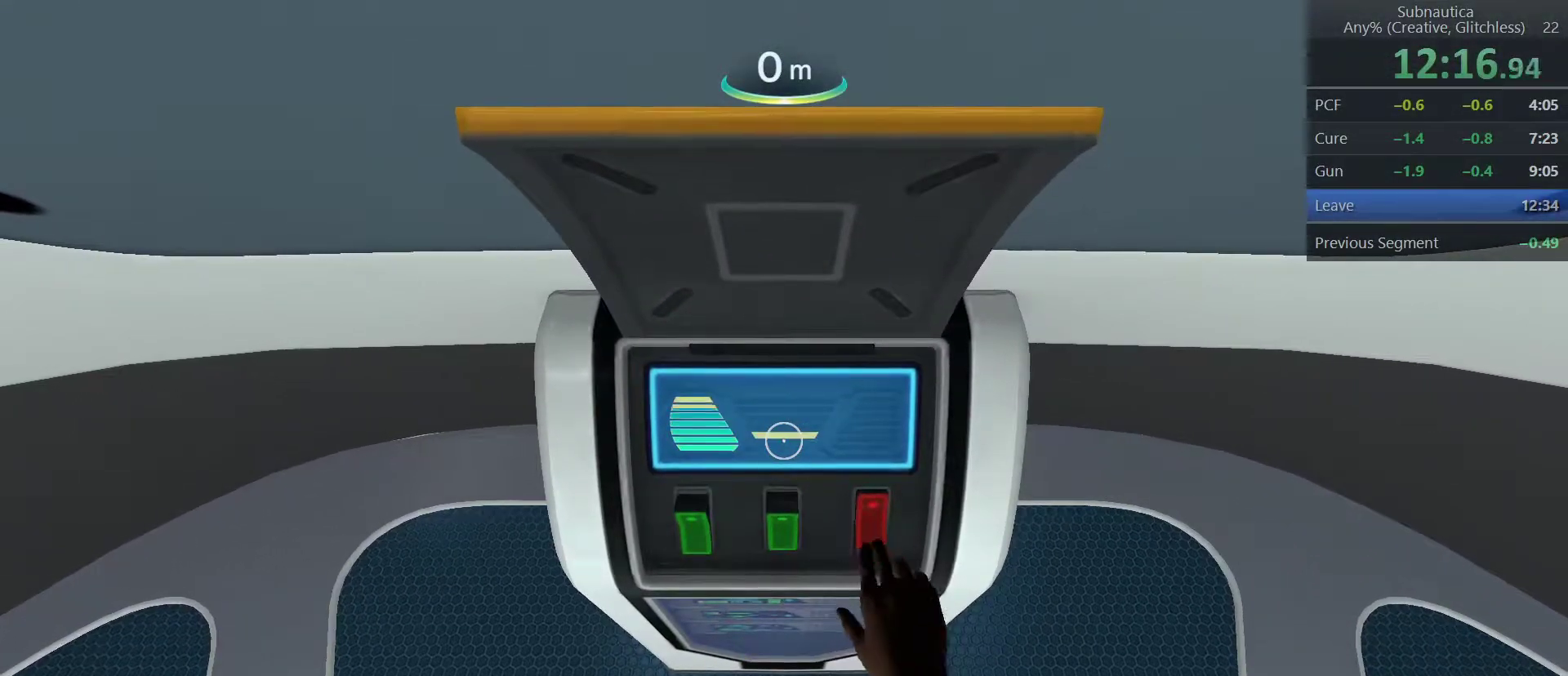
{"keys": [], "mouse": [], "events": []}
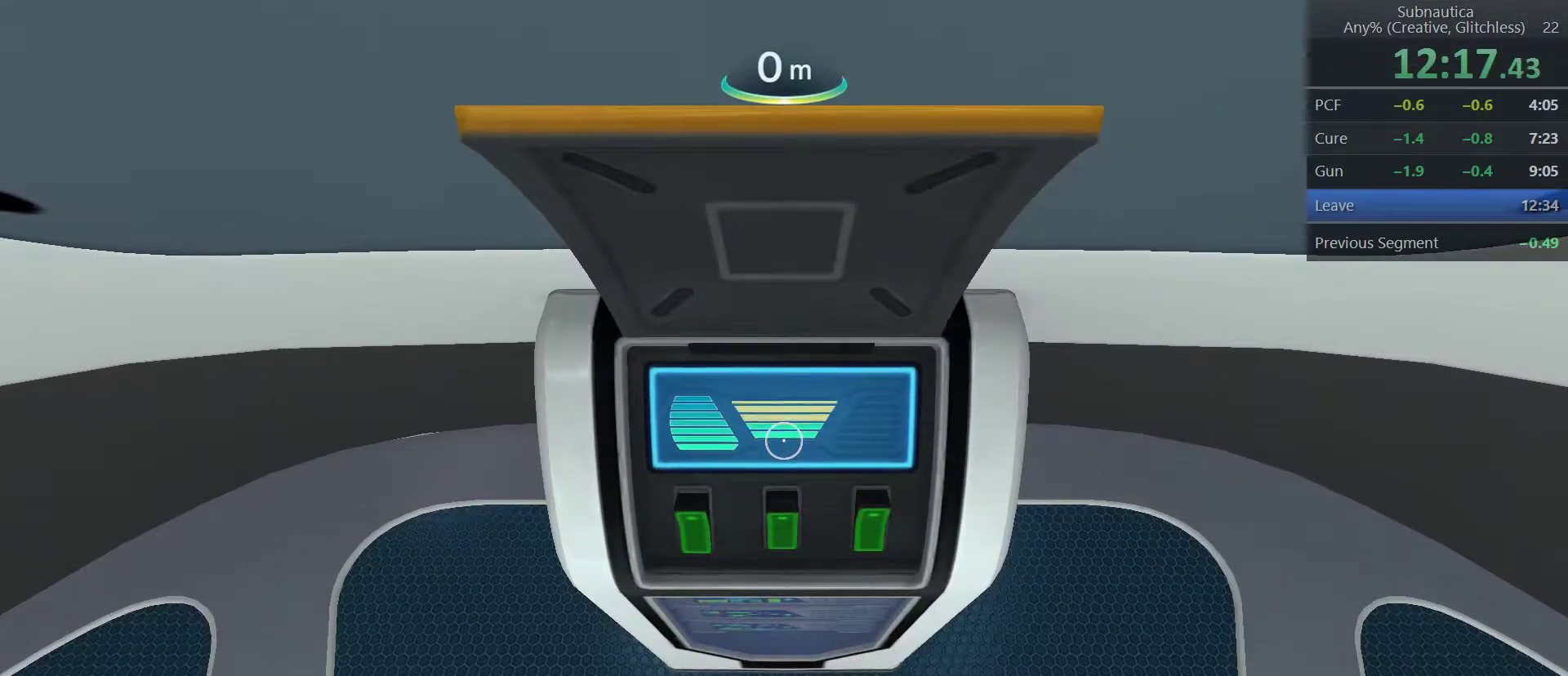
{"keys": [], "mouse": [], "events": []}
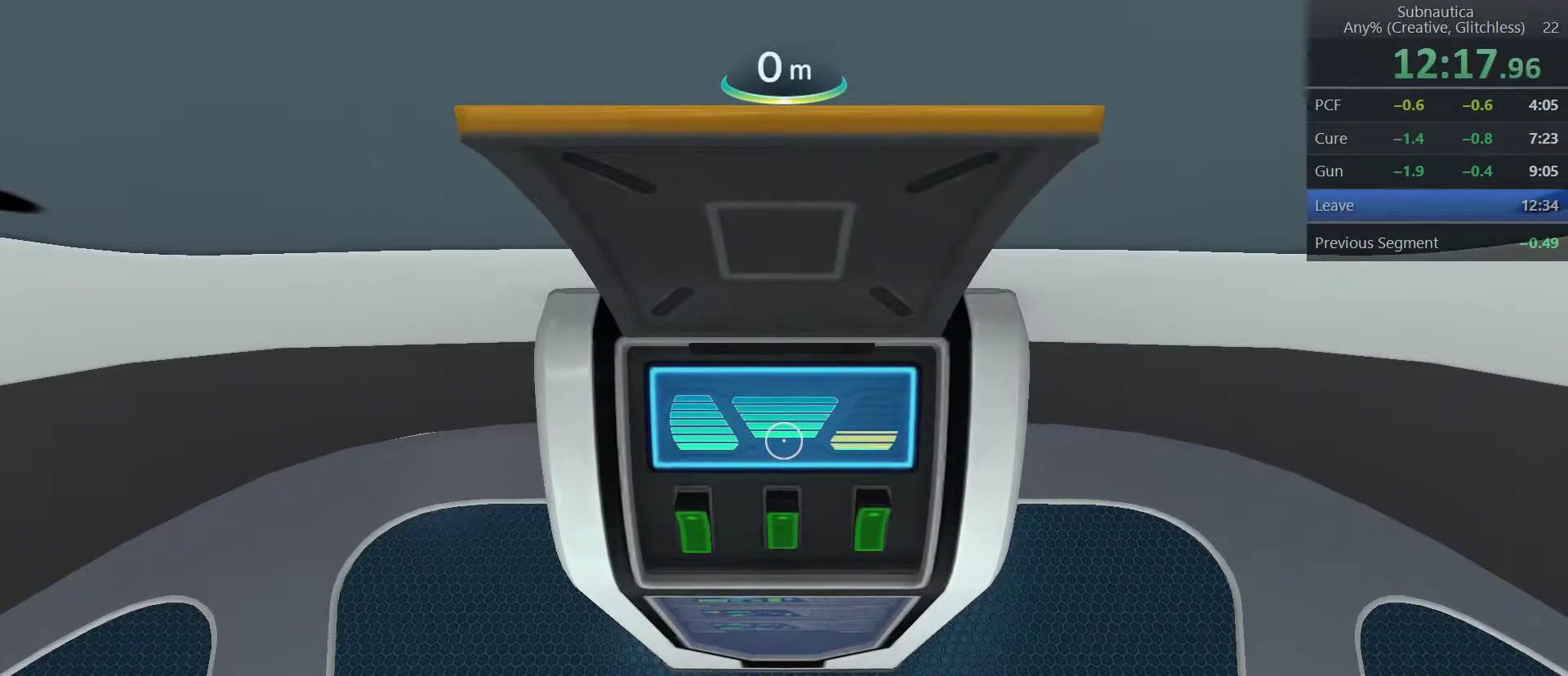
{"keys": [], "mouse": [], "events": []}
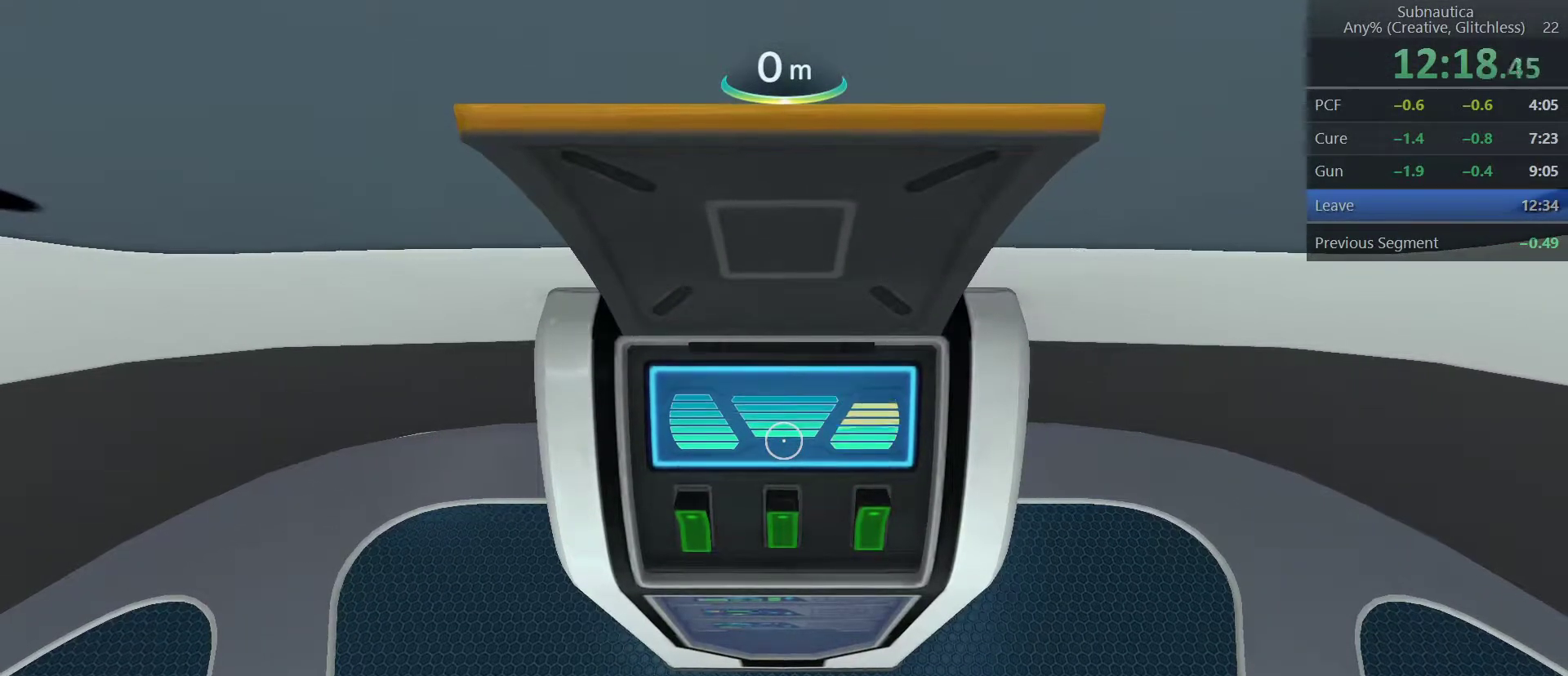
{"keys": [], "mouse": [], "events": []}
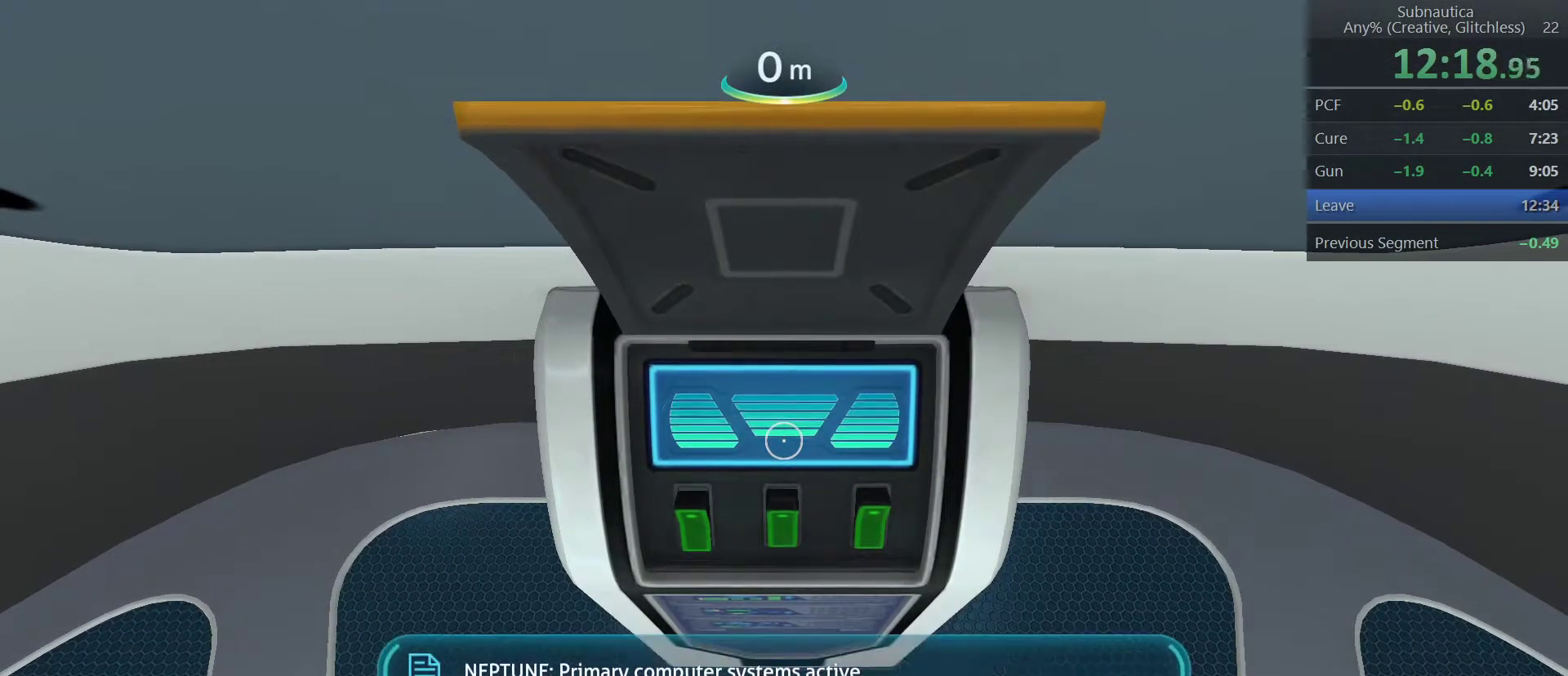
{"keys": [], "mouse": [], "events": []}
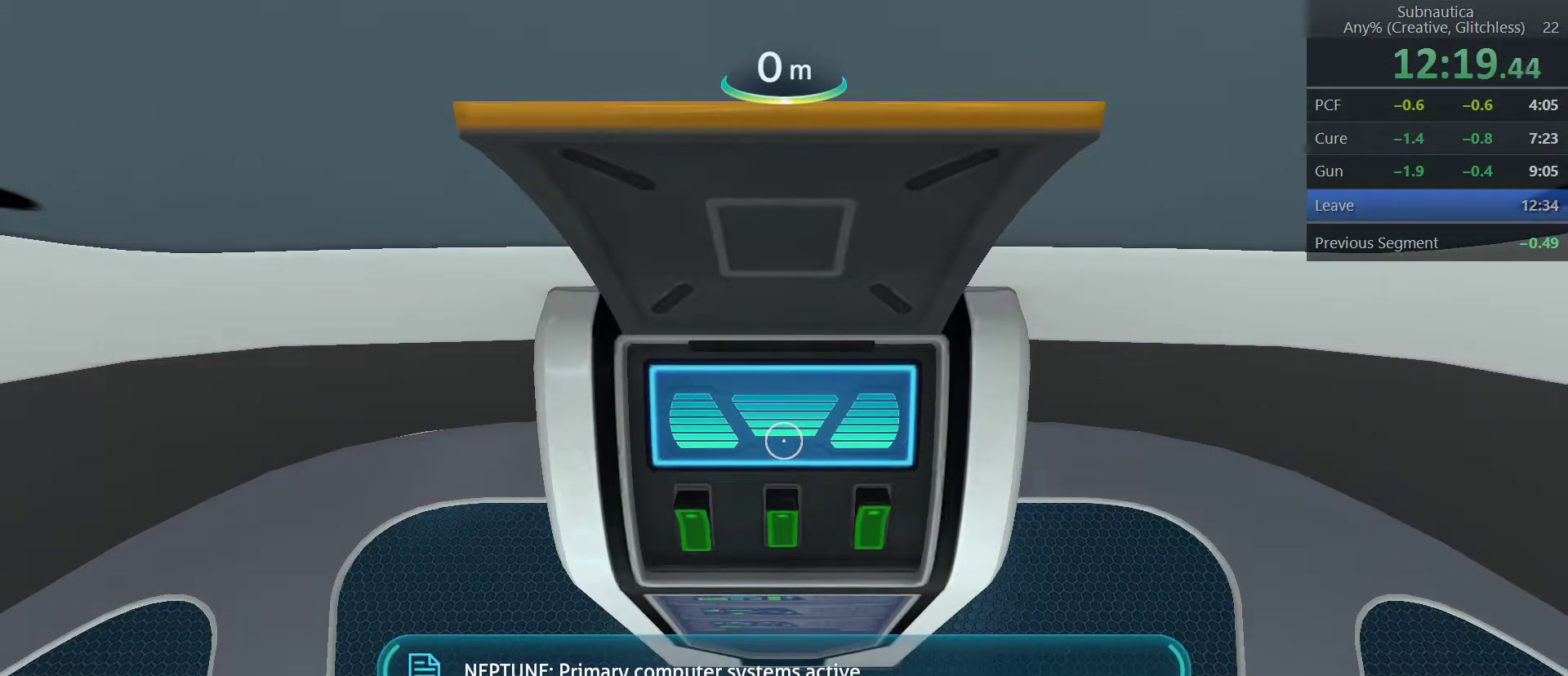
{"keys": [], "mouse": [], "events": []}
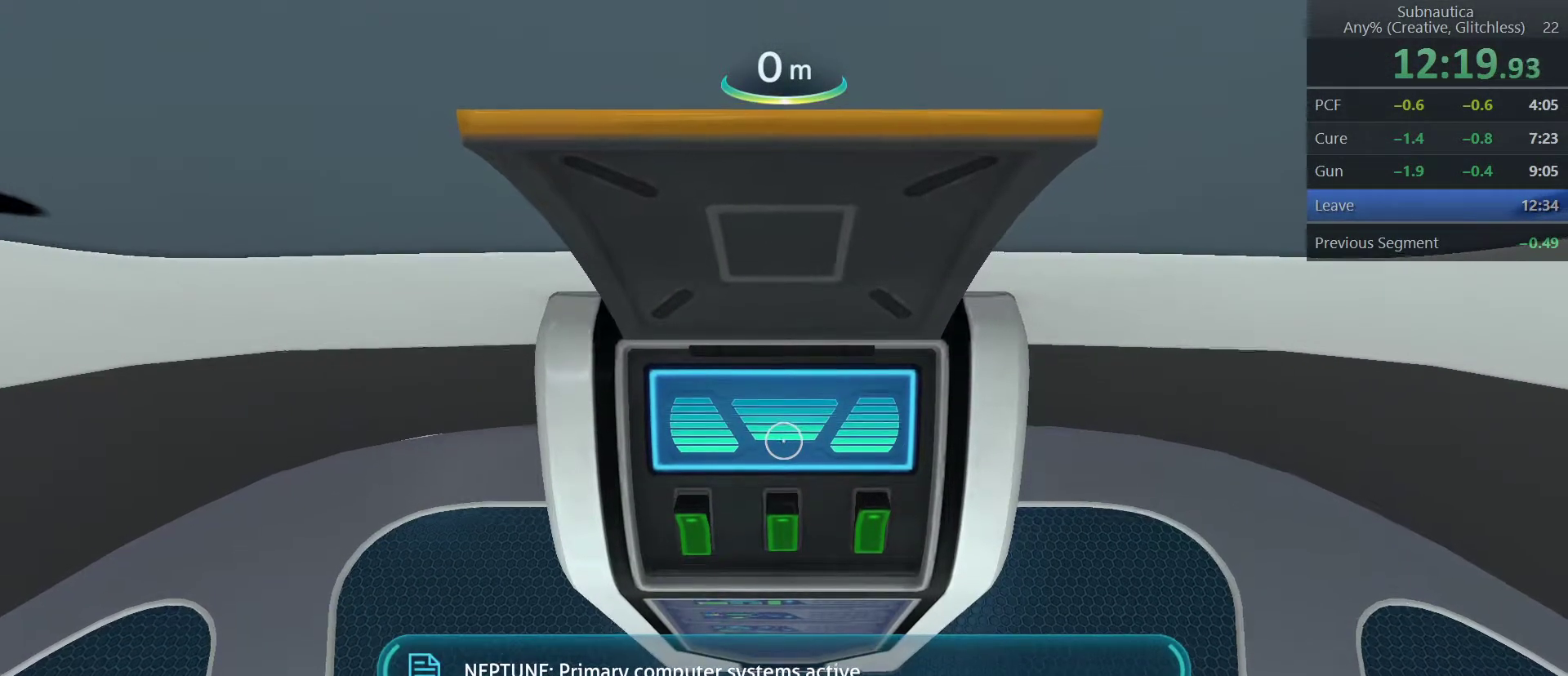
{"keys": [], "mouse": [], "events": []}
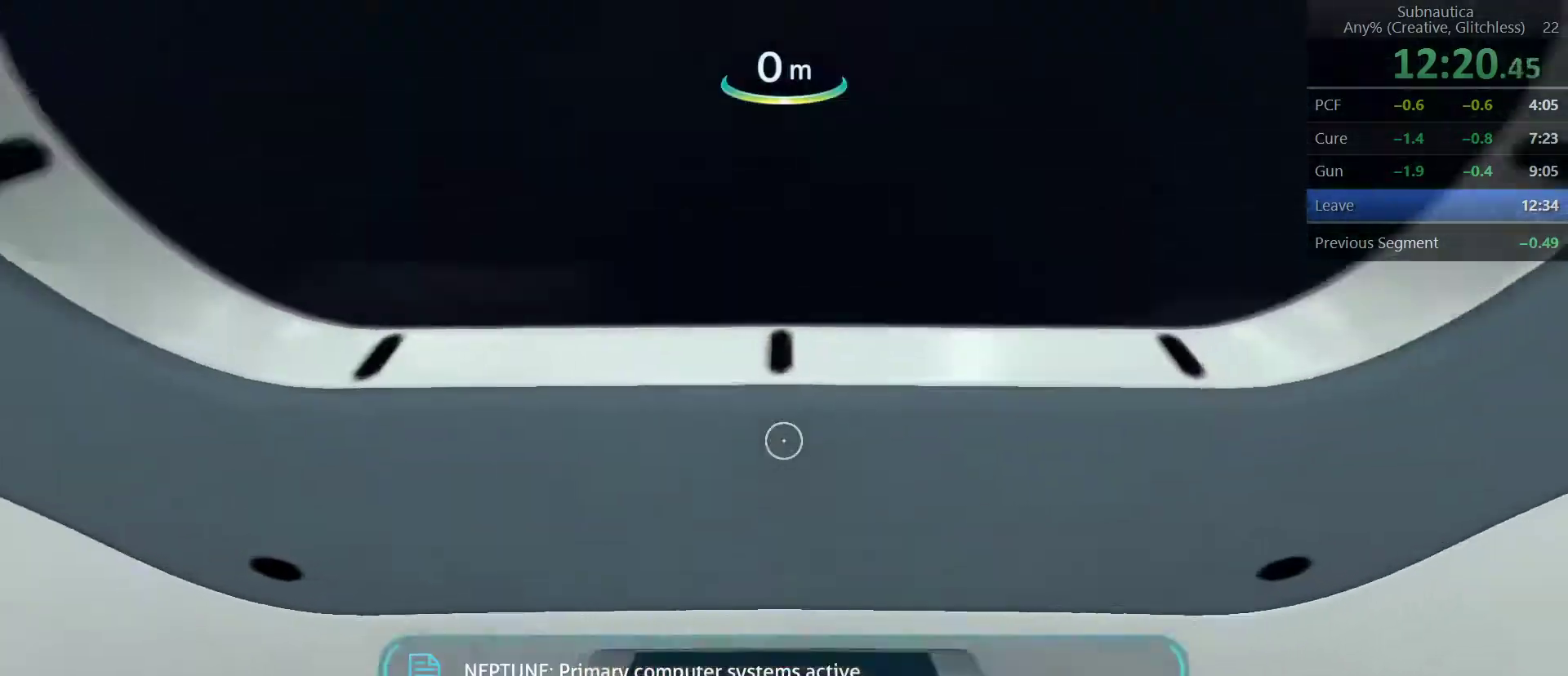
{"keys": ["shift", "w"], "mouse": [], "events": [[350, "shift", "down"], [350, "w", "down"]]}
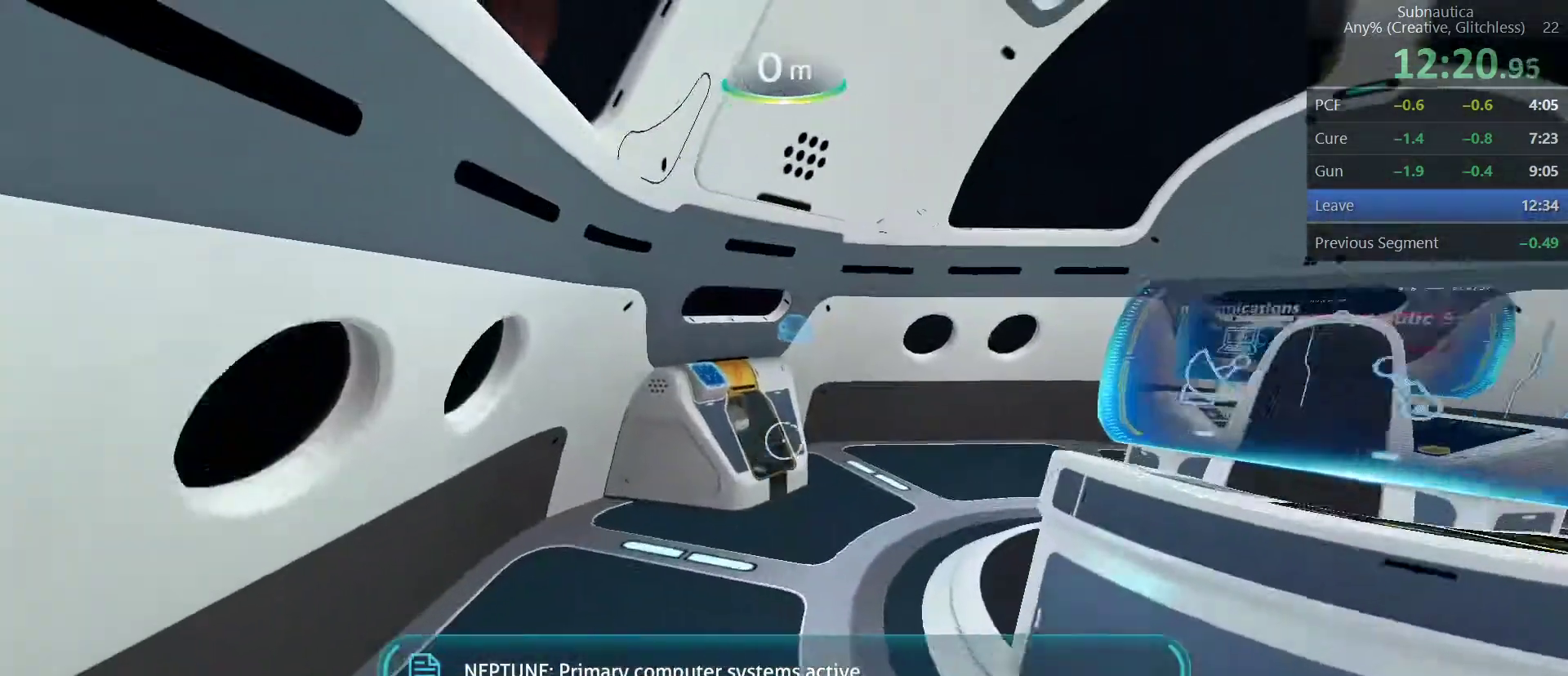
{"keys": ["shift", "w"], "mouse": [], "events": []}
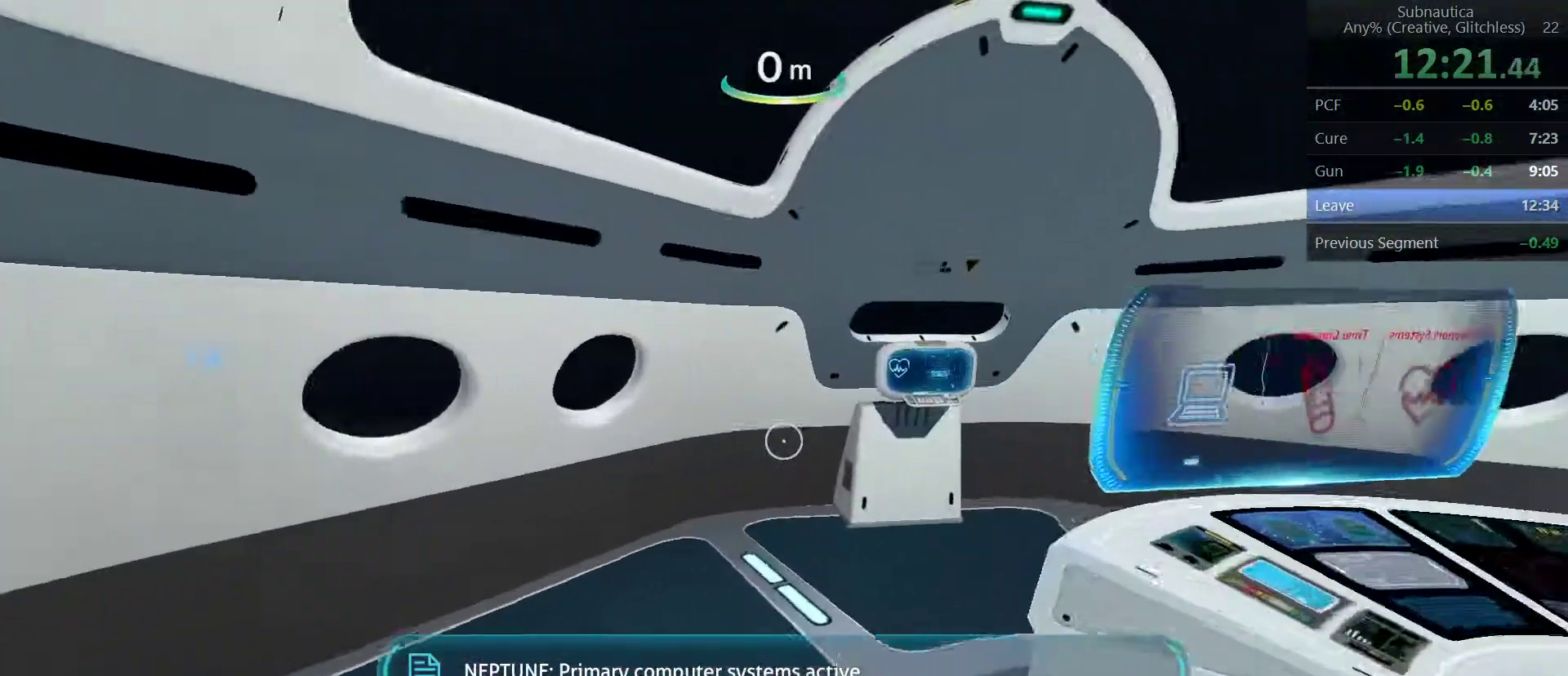
{"keys": [], "mouse": [], "events": [[233, "mouse_wheel_down", "down"], [383, "shift", "up"], [383, "w", "up"], [433, "mouse_wheel_down", "up"]]}